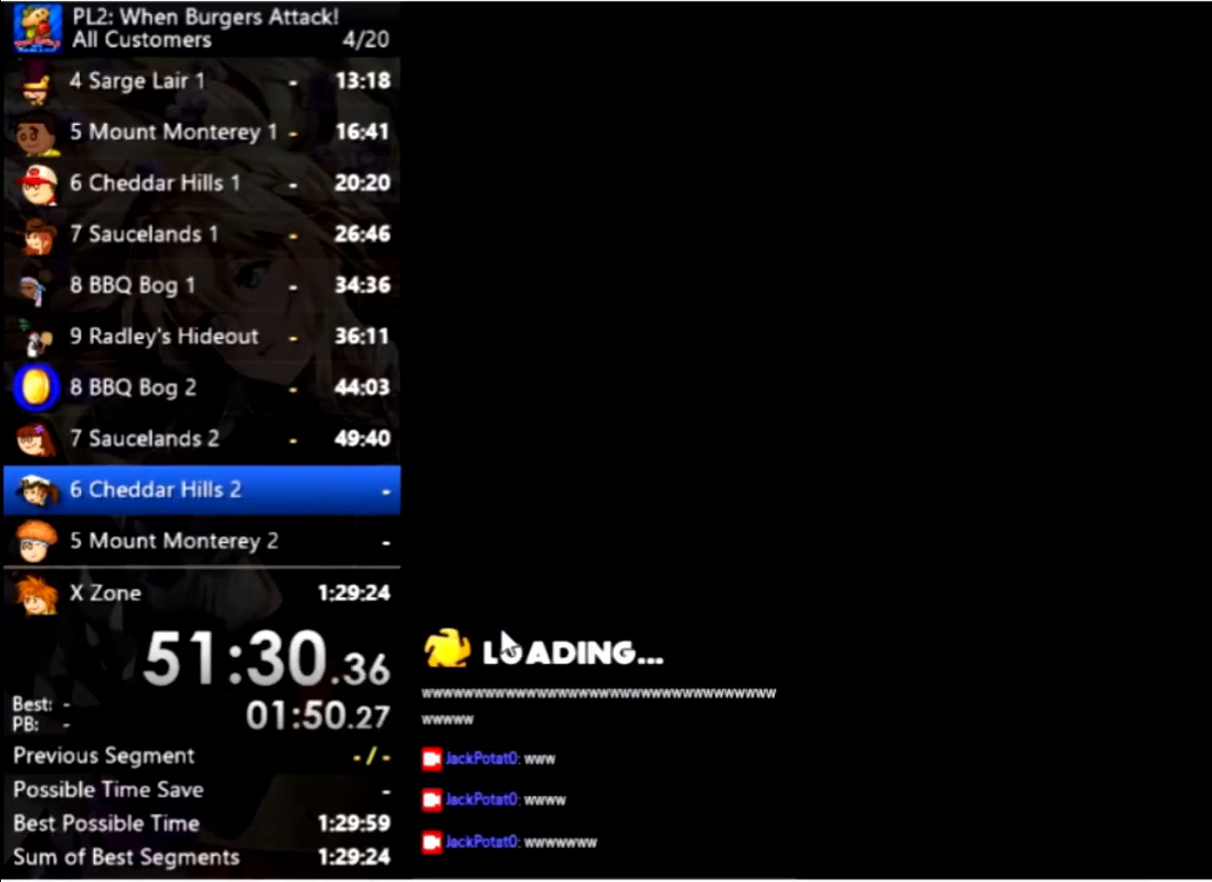
Gameplay with keyboard and mouse; each line is a JSON object with the keys and mouse buttons held at the frame after it. "events" lists presses ("down") and releases ("up") of "down", "left", "right", "space", "up", "mouse_left" and "mouse_right" between this image and that frame as [ms after this image, input, new state], when the widget could be followed in between. "mouse_left", "mouse_right" = the "left", "right" buttons of the "mouse" list. No other keys are recorded. Mouse movement is not recorded.
{"keys": ["right"], "mouse": [], "events": [[34, "right", "down"]]}
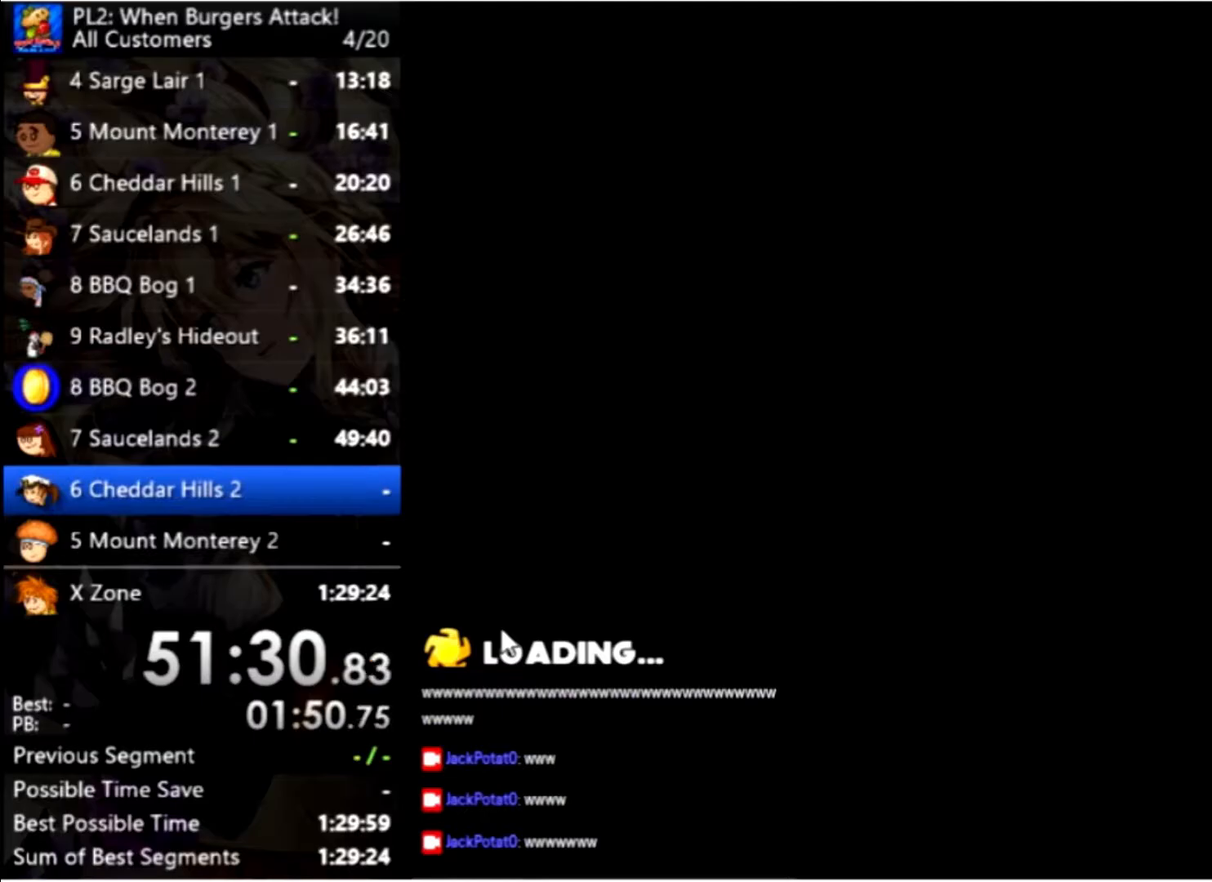
{"keys": ["right"], "mouse": [], "events": []}
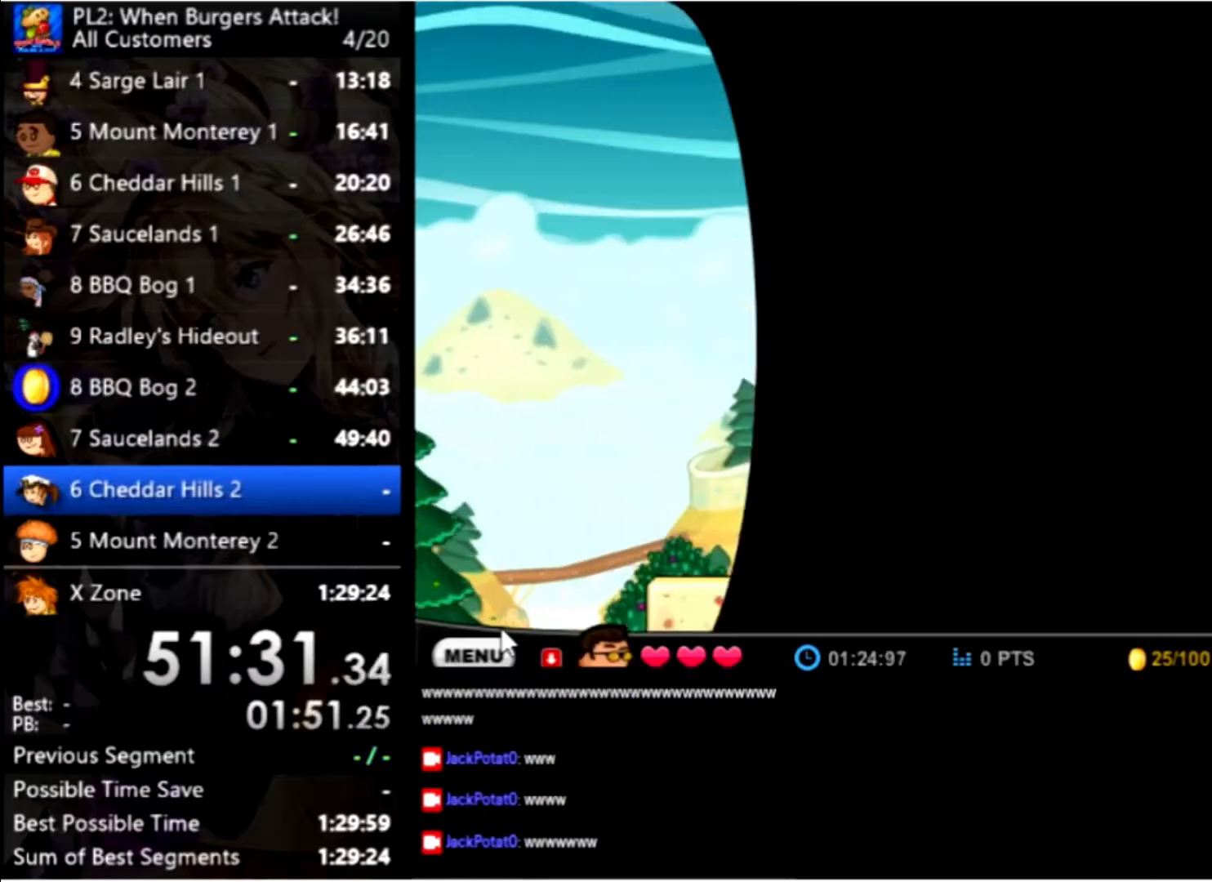
{"keys": ["right"], "mouse": [], "events": []}
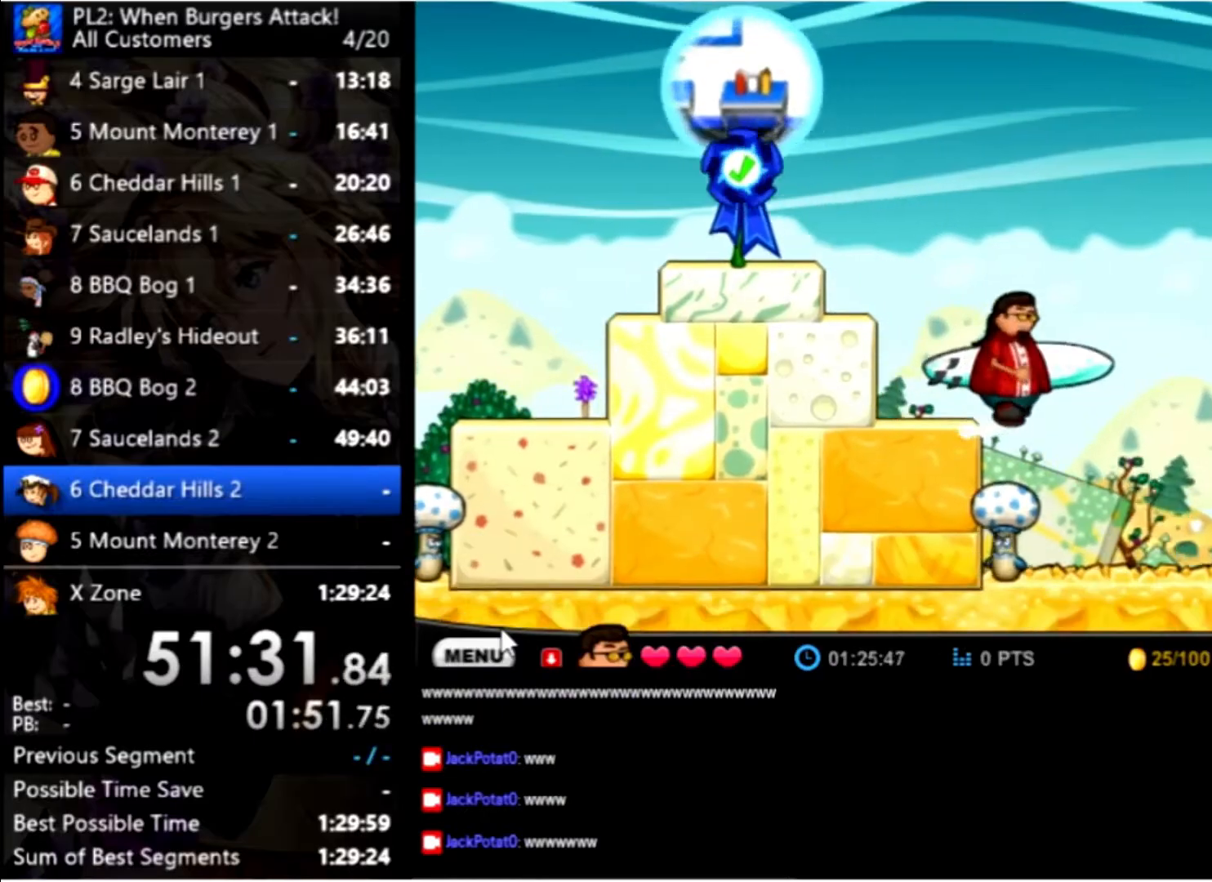
{"keys": ["right"], "mouse": [], "events": []}
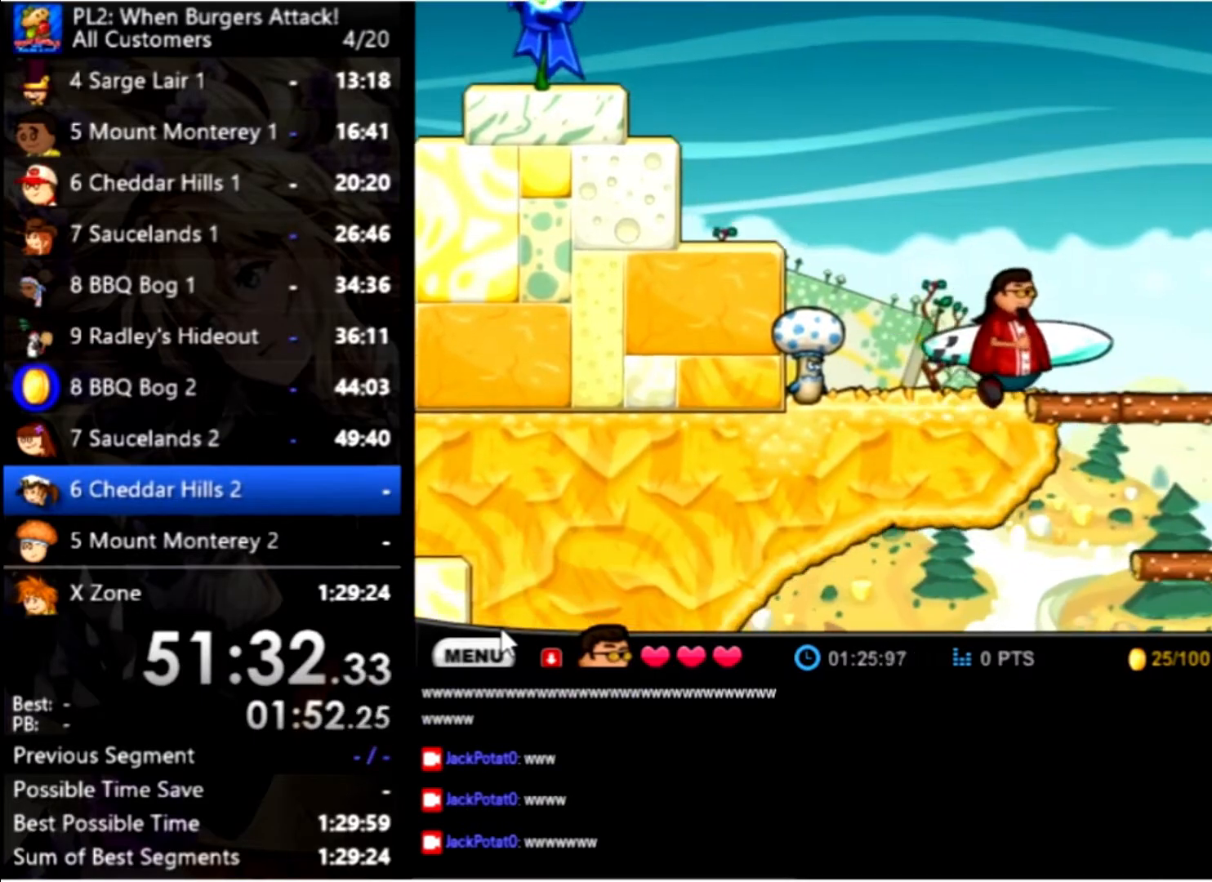
{"keys": ["right"], "mouse": [], "events": []}
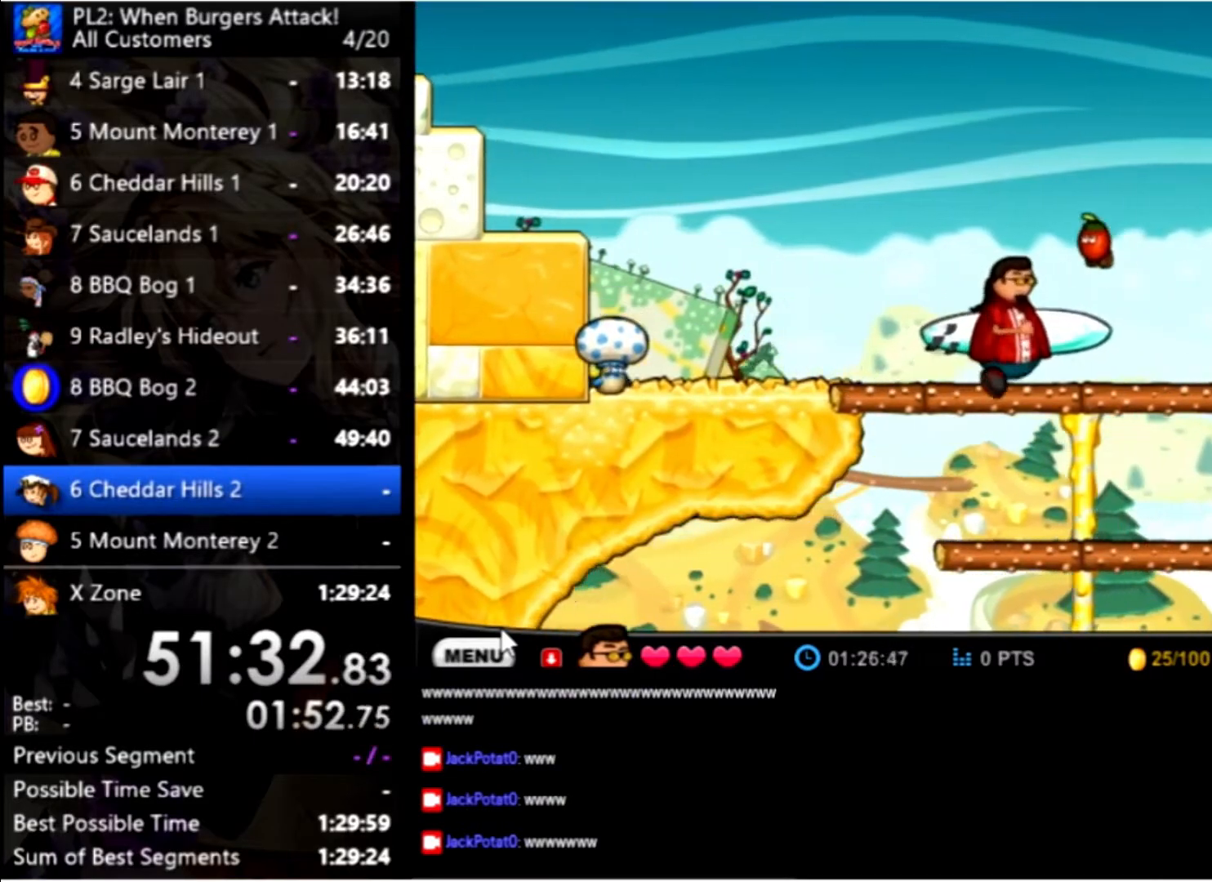
{"keys": ["right"], "mouse": [], "events": []}
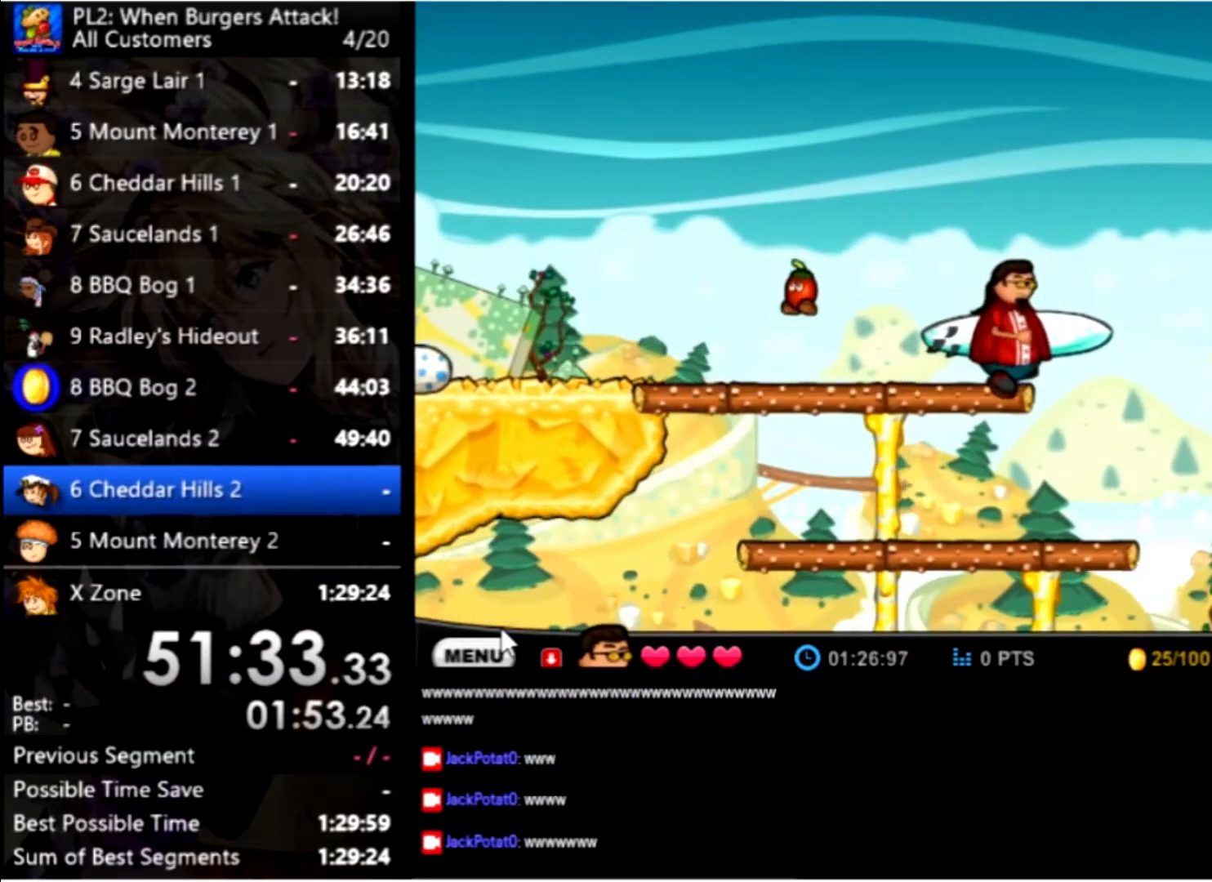
{"keys": ["right"], "mouse": [], "events": []}
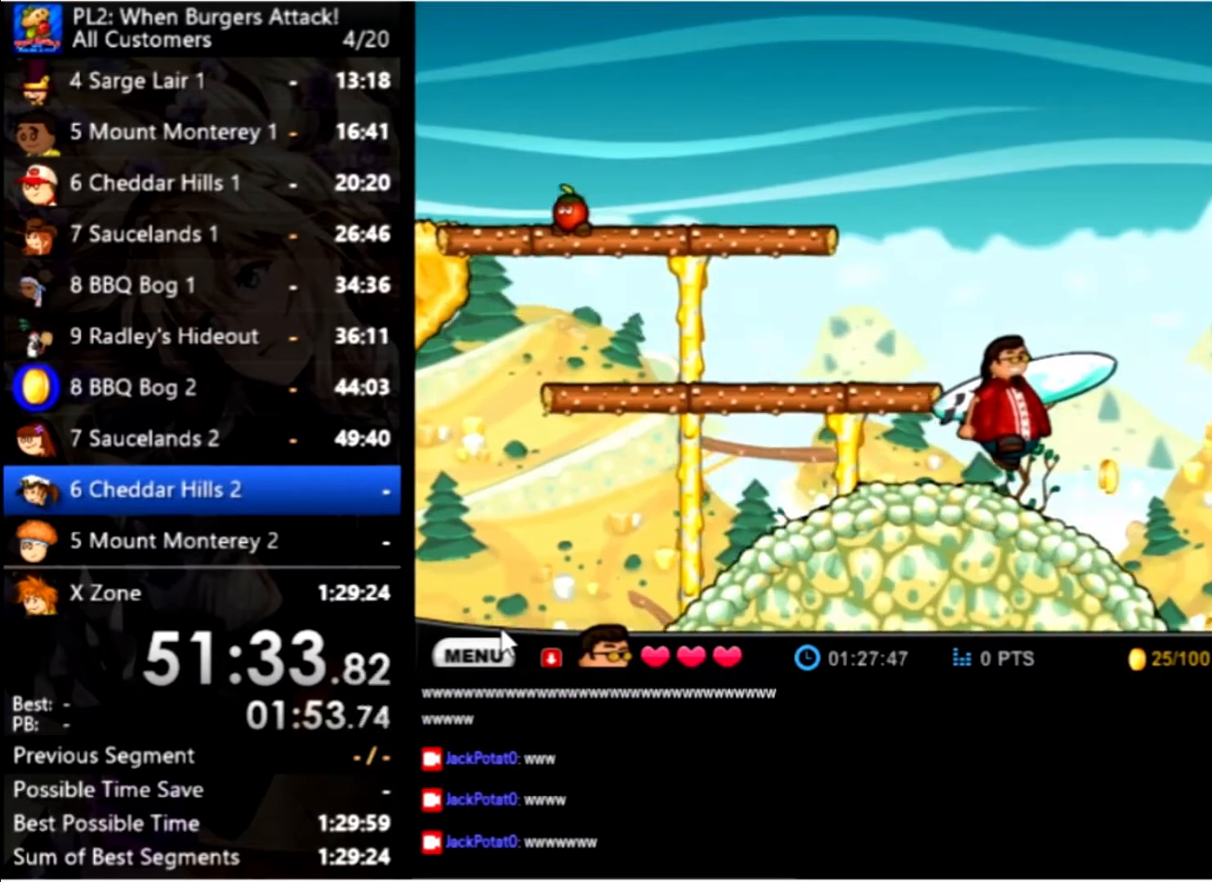
{"keys": ["right"], "mouse": [], "events": [[233, "down", "down"], [233, "right", "up"], [366, "down", "up"], [366, "right", "down"]]}
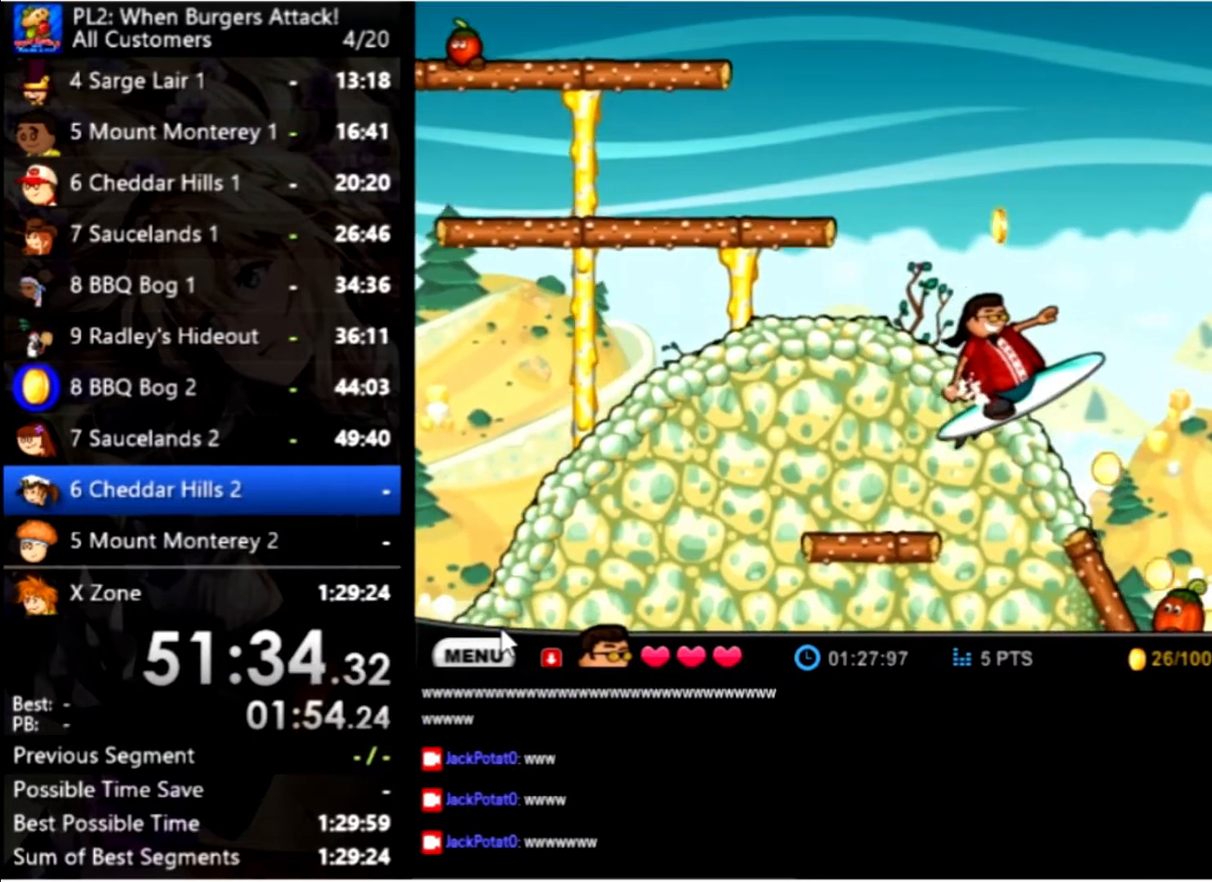
{"keys": ["right"], "mouse": [], "events": []}
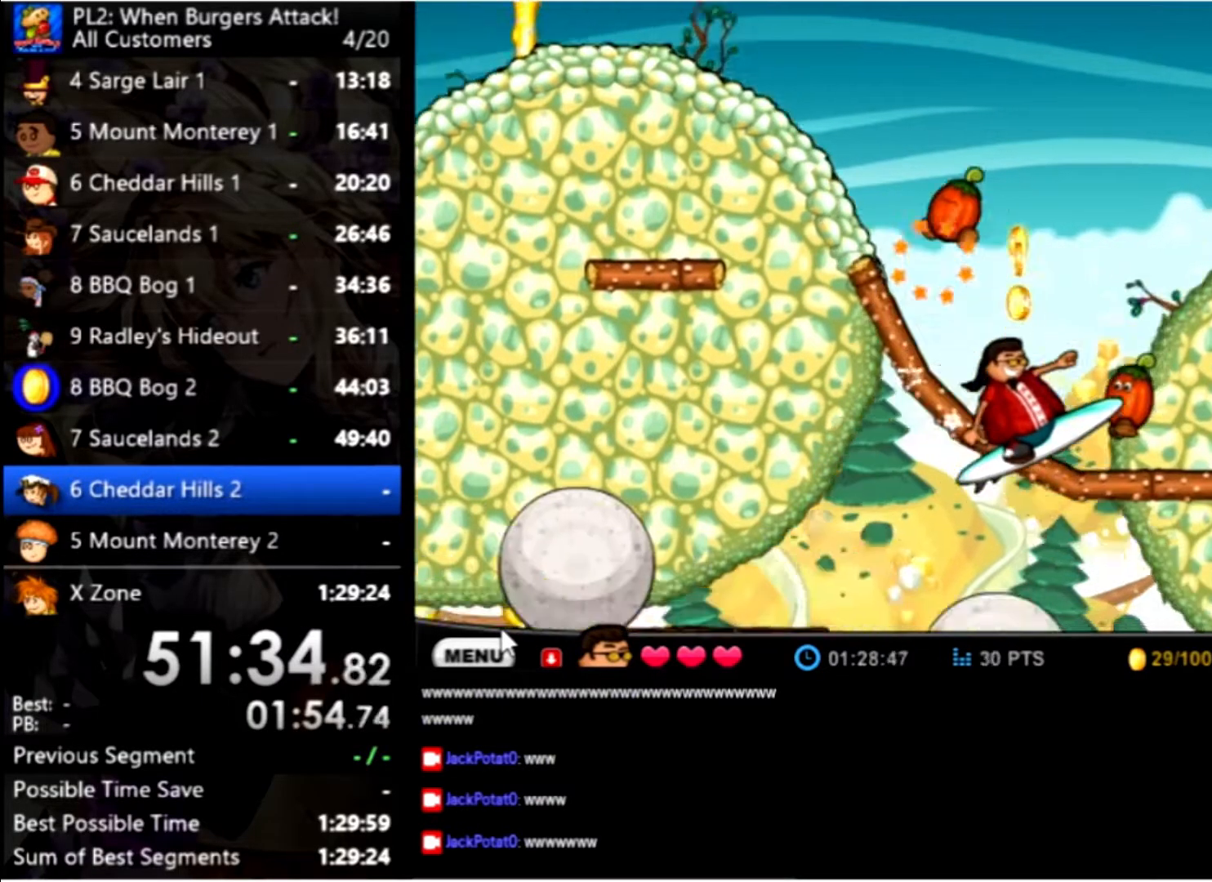
{"keys": ["right"], "mouse": [], "events": [[166, "up", "down"], [233, "space", "down"], [466, "space", "up"], [466, "up", "up"]]}
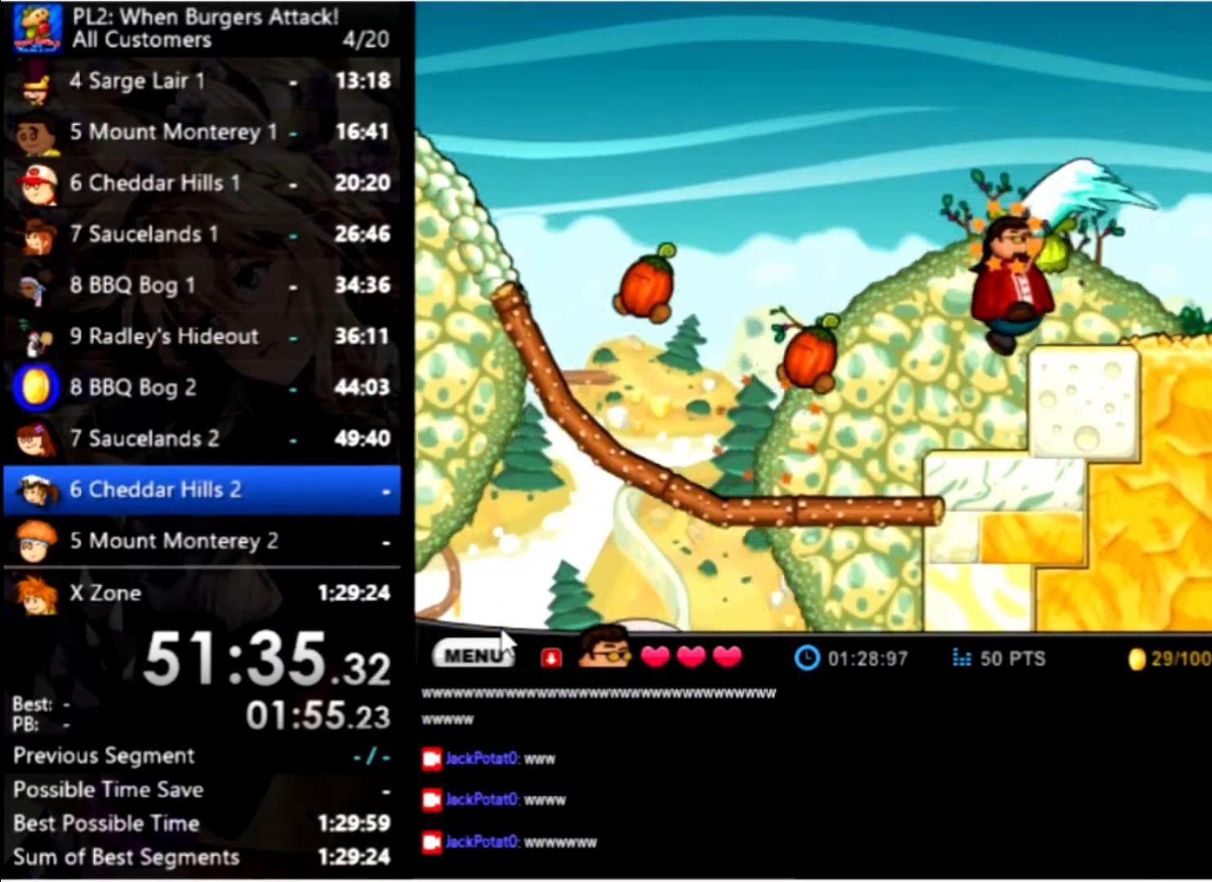
{"keys": ["right"], "mouse": [], "events": []}
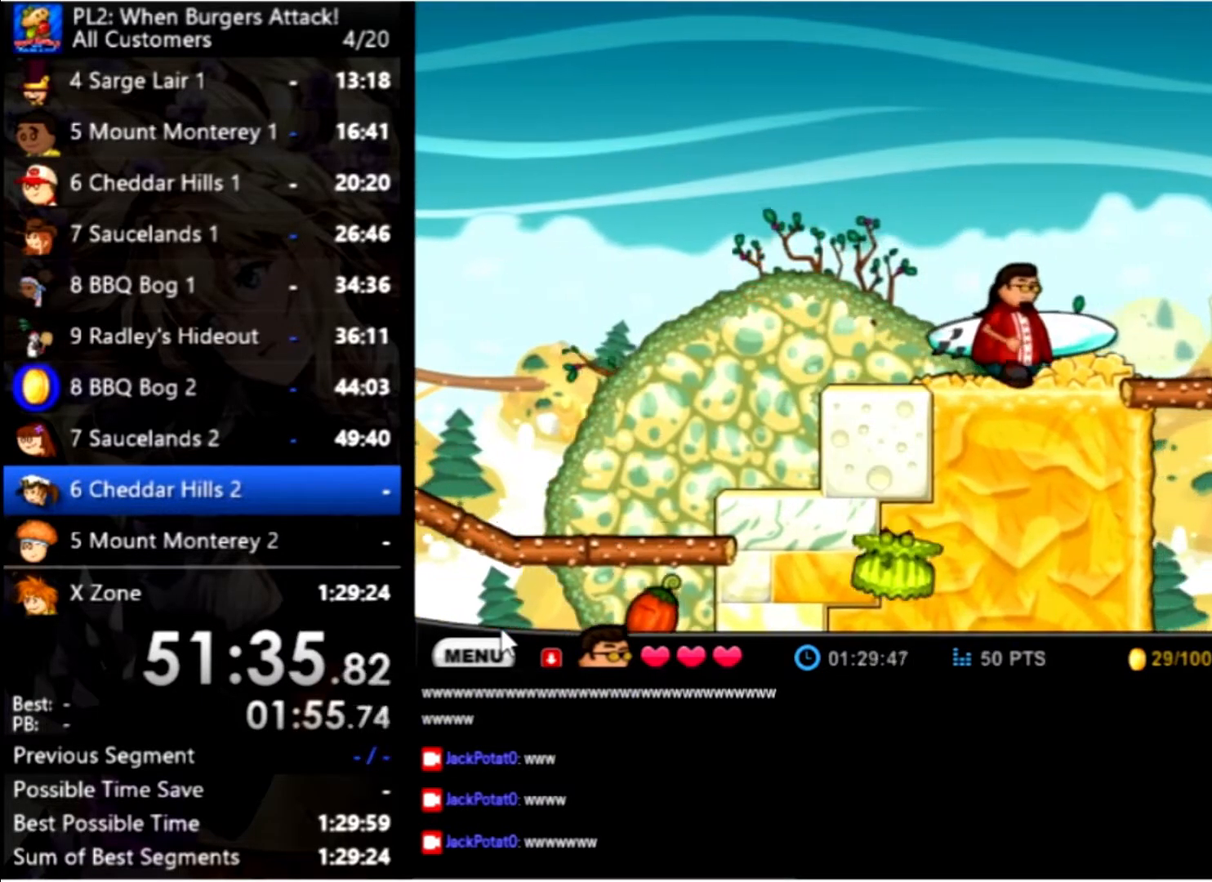
{"keys": [], "mouse": [], "events": [[399, "right", "up"], [399, "space", "down"], [533, "space", "up"]]}
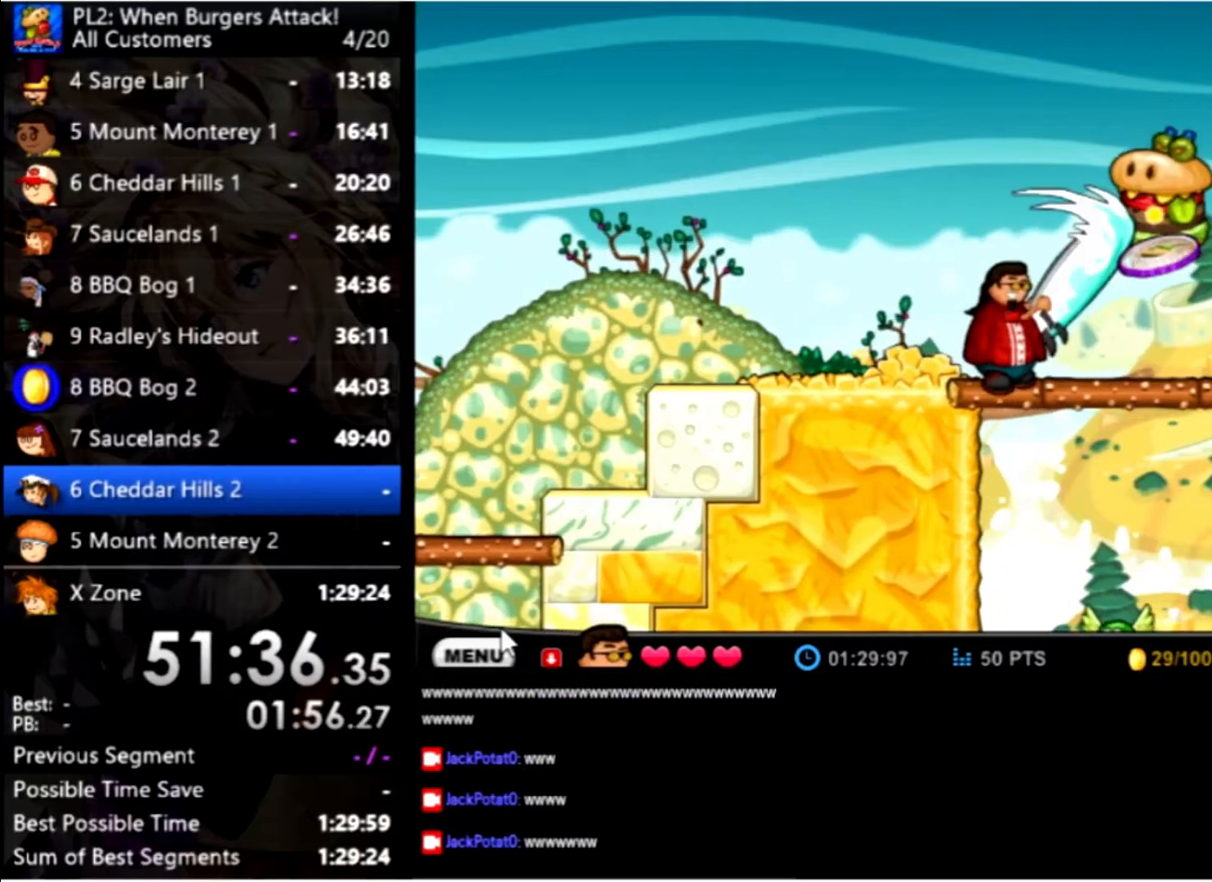
{"keys": ["right"], "mouse": [], "events": [[466, "right", "down"]]}
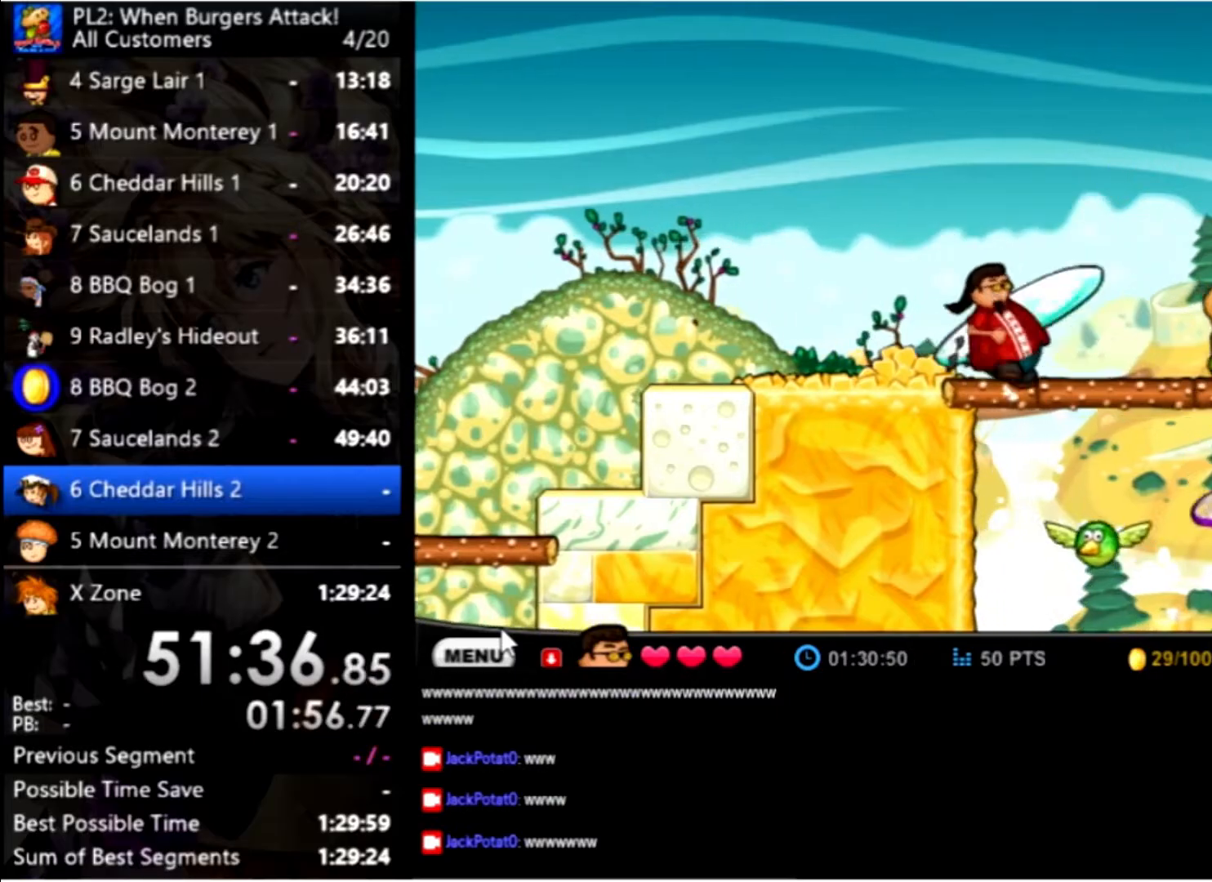
{"keys": [], "mouse": [], "events": [[200, "space", "down"], [300, "right", "up"], [400, "space", "up"]]}
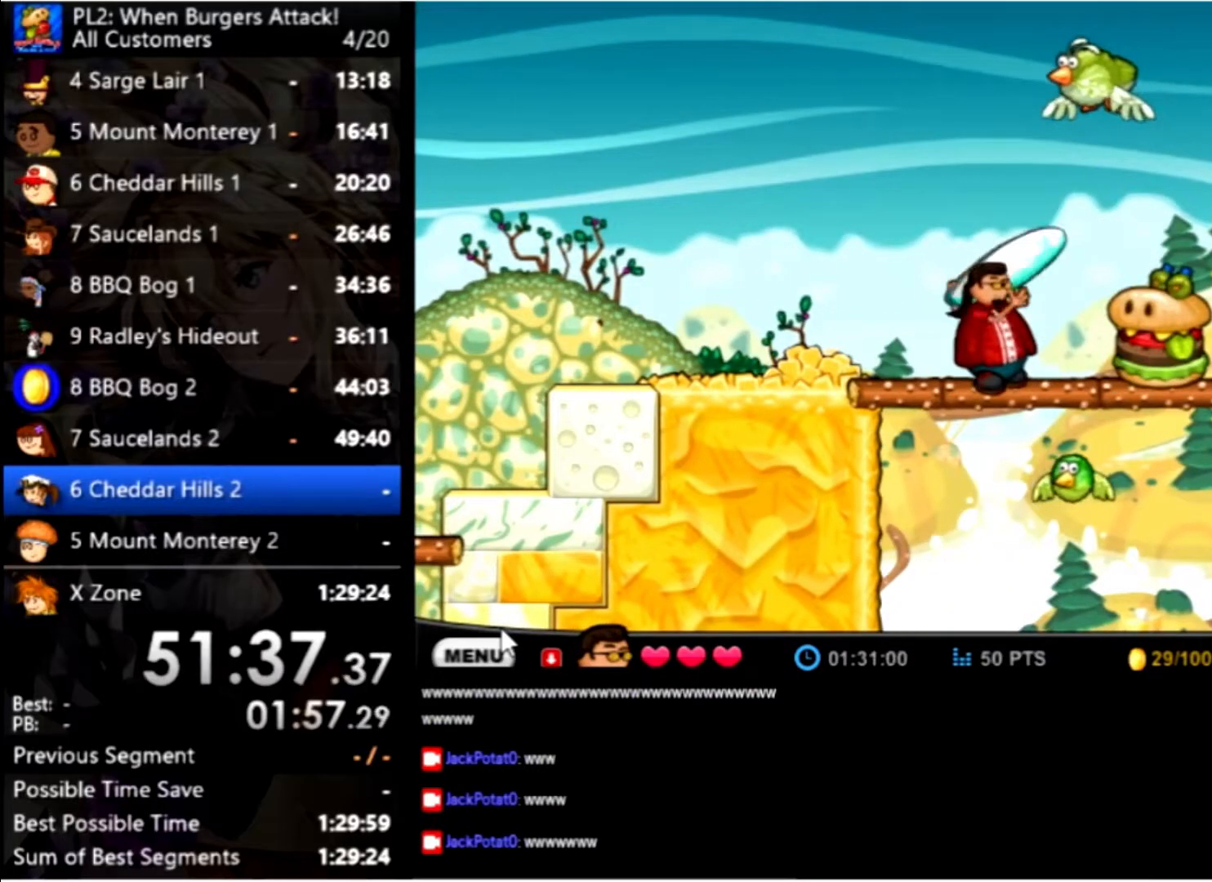
{"keys": ["right"], "mouse": [], "events": [[66, "space", "down"], [233, "space", "up"], [366, "right", "down"]]}
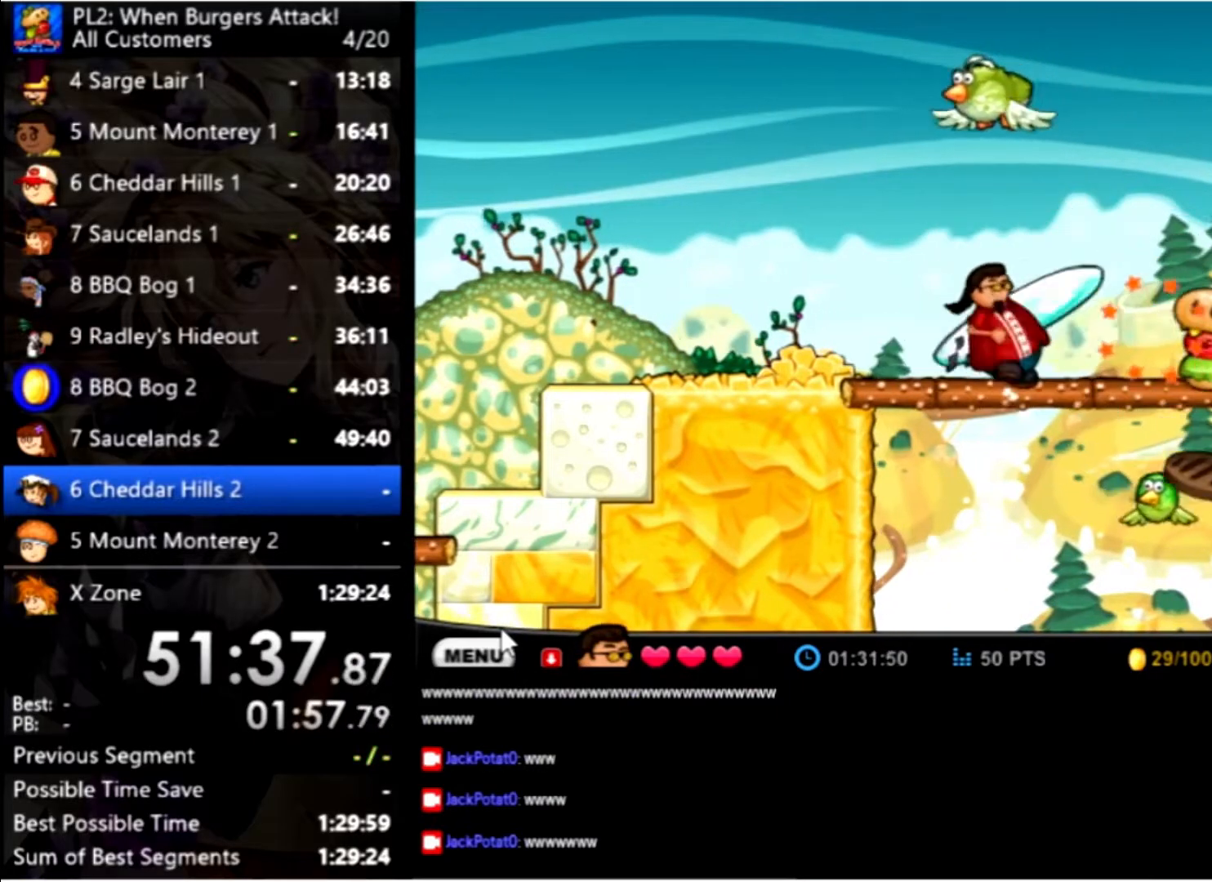
{"keys": ["down", "right"], "mouse": [], "events": [[233, "up", "down"], [366, "up", "up"], [500, "down", "down"]]}
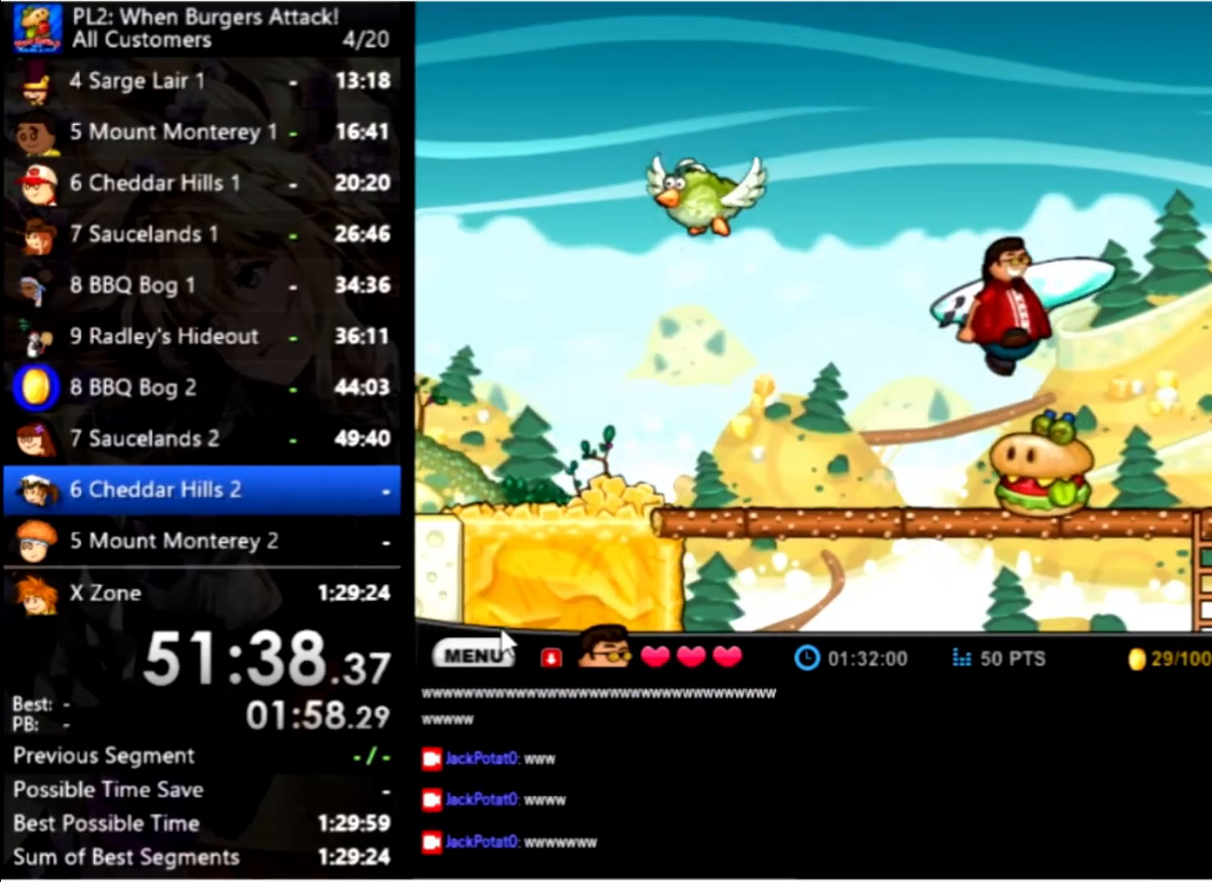
{"keys": [], "mouse": [], "events": [[100, "down", "up"], [233, "down", "down"], [300, "down", "up"], [400, "down", "down"], [466, "down", "up"], [466, "right", "up"]]}
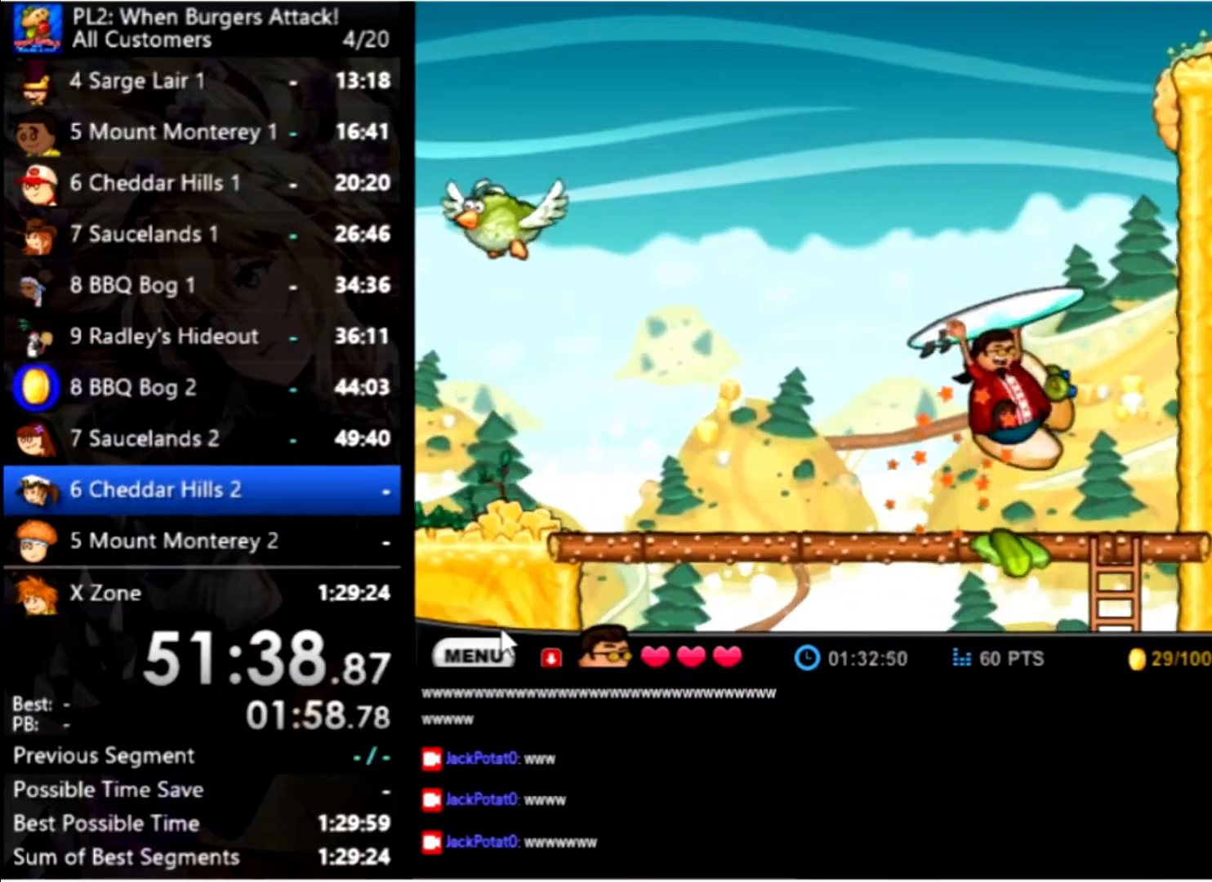
{"keys": ["right"], "mouse": [], "events": [[300, "right", "down"]]}
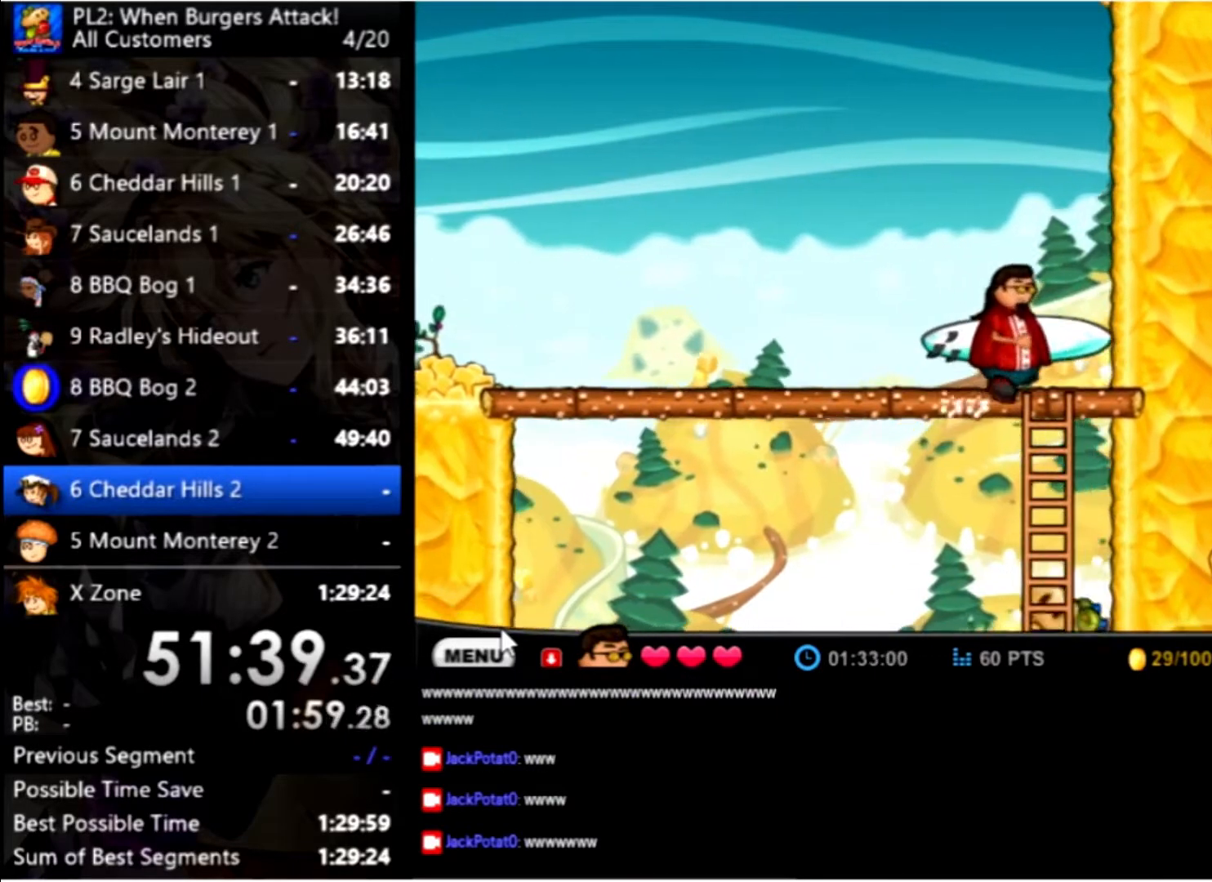
{"keys": ["left"], "mouse": [], "events": [[100, "down", "down"], [200, "right", "up"], [233, "left", "down"], [333, "down", "up"]]}
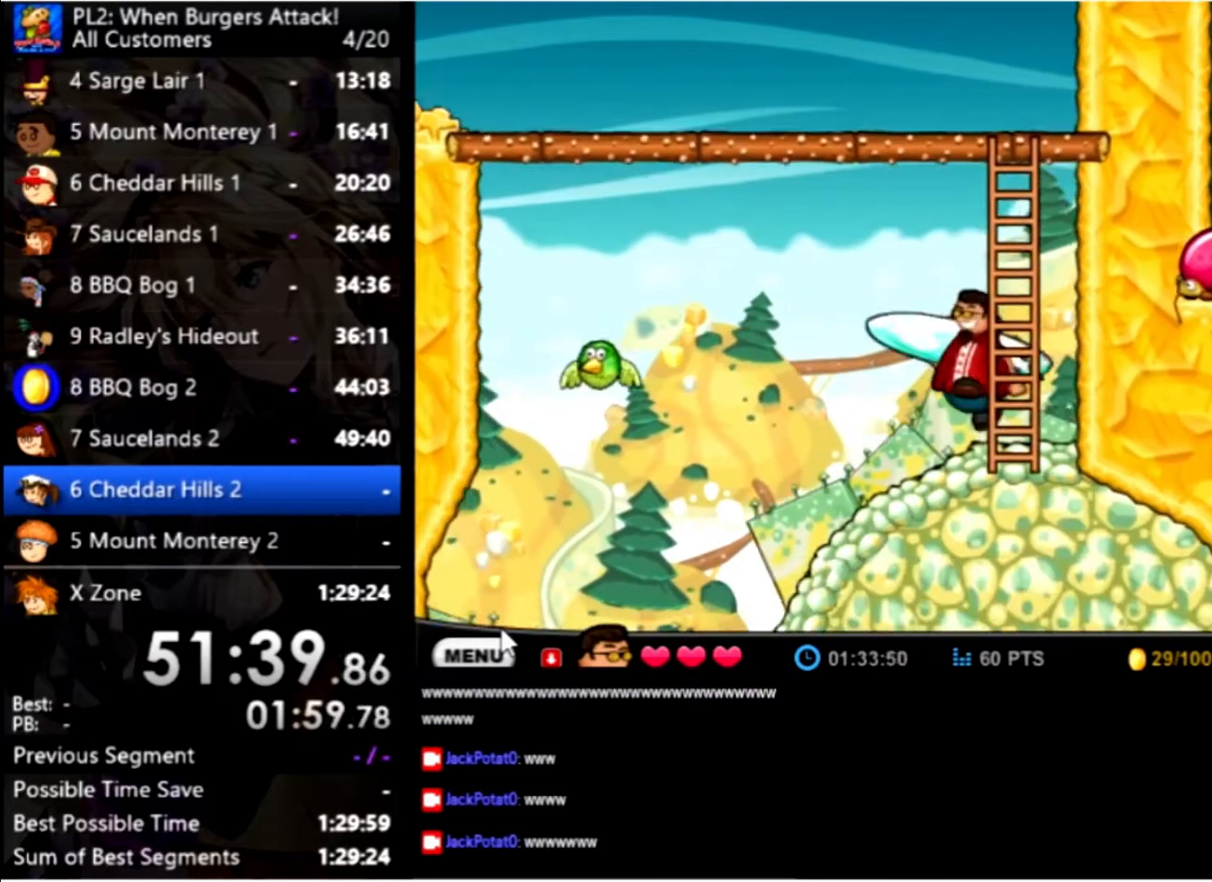
{"keys": ["left"], "mouse": [], "events": []}
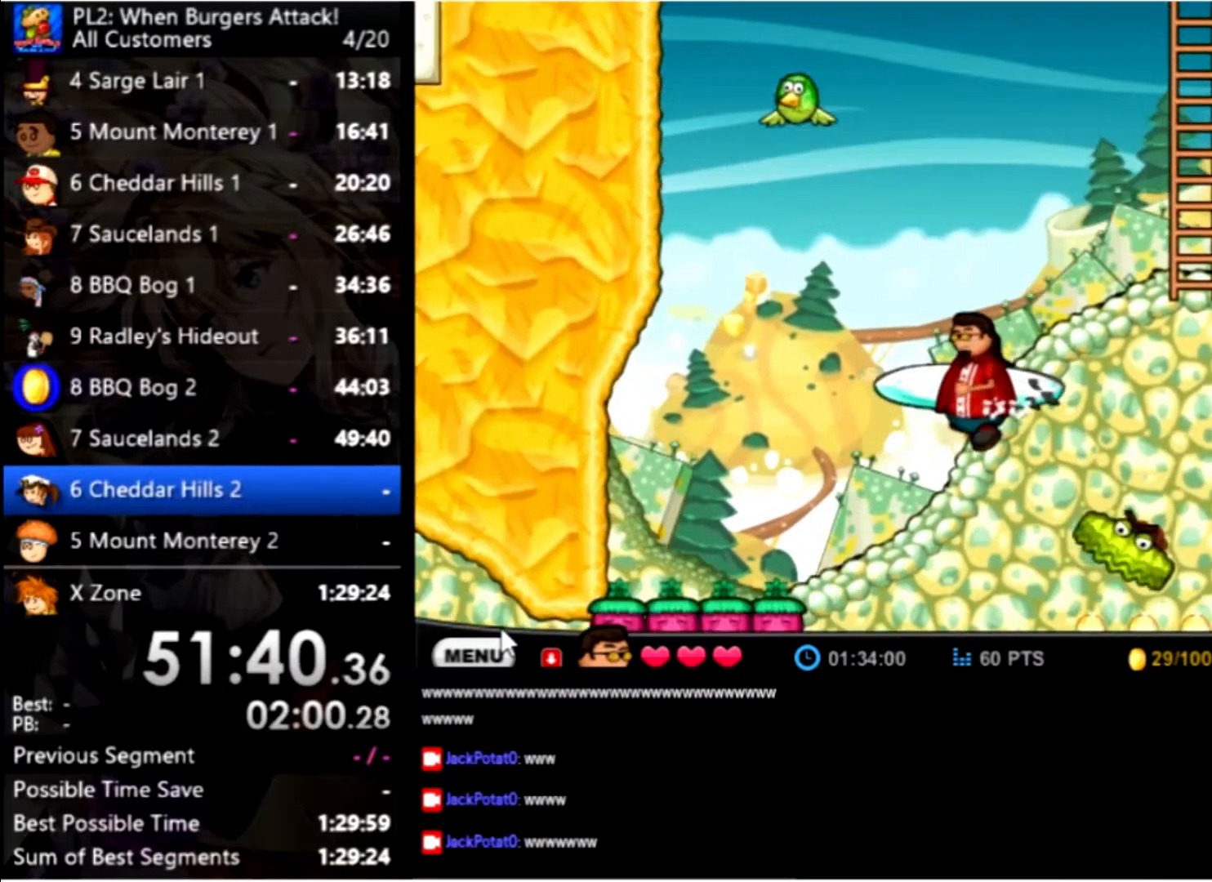
{"keys": ["left"], "mouse": [], "events": []}
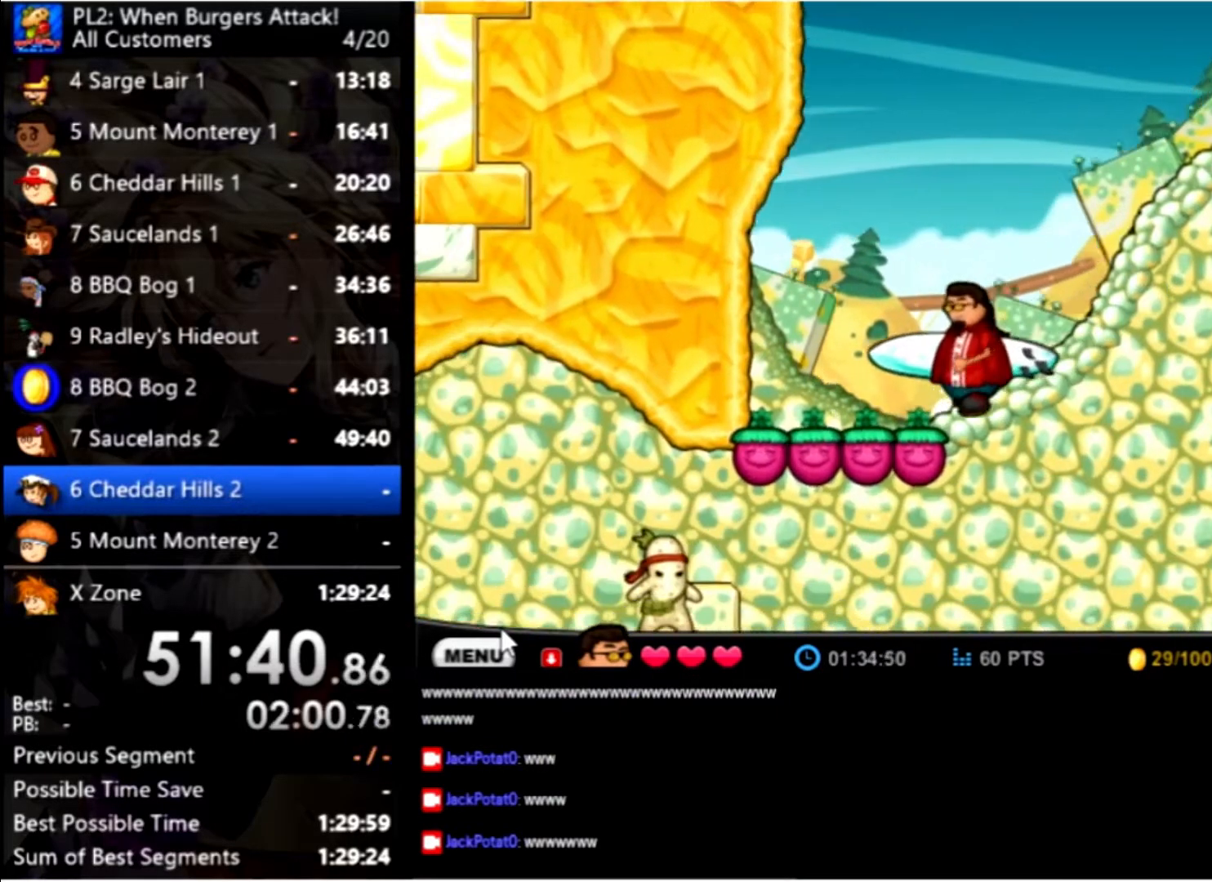
{"keys": [], "mouse": [], "events": [[200, "left", "up"]]}